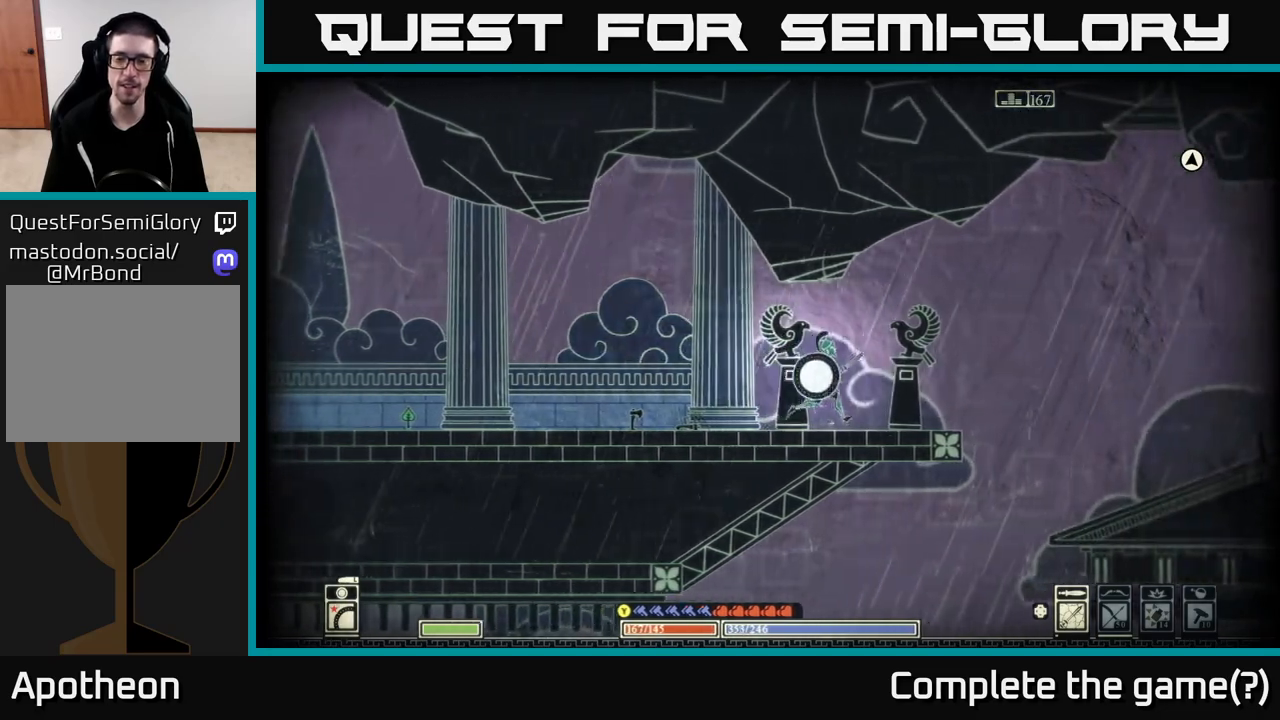
Gameplay with a controller (Xbox layout); each line is a JSON object with the inputs held at the frame after it. "events" lists button and stick changes between this image and that frame as [ms after this image, input, new state], when the widget could be followed in between.
{"buttons": [], "left_stick": "right", "right_stick": "center", "events": [[283, "A", "down"], [433, "A", "up"]]}
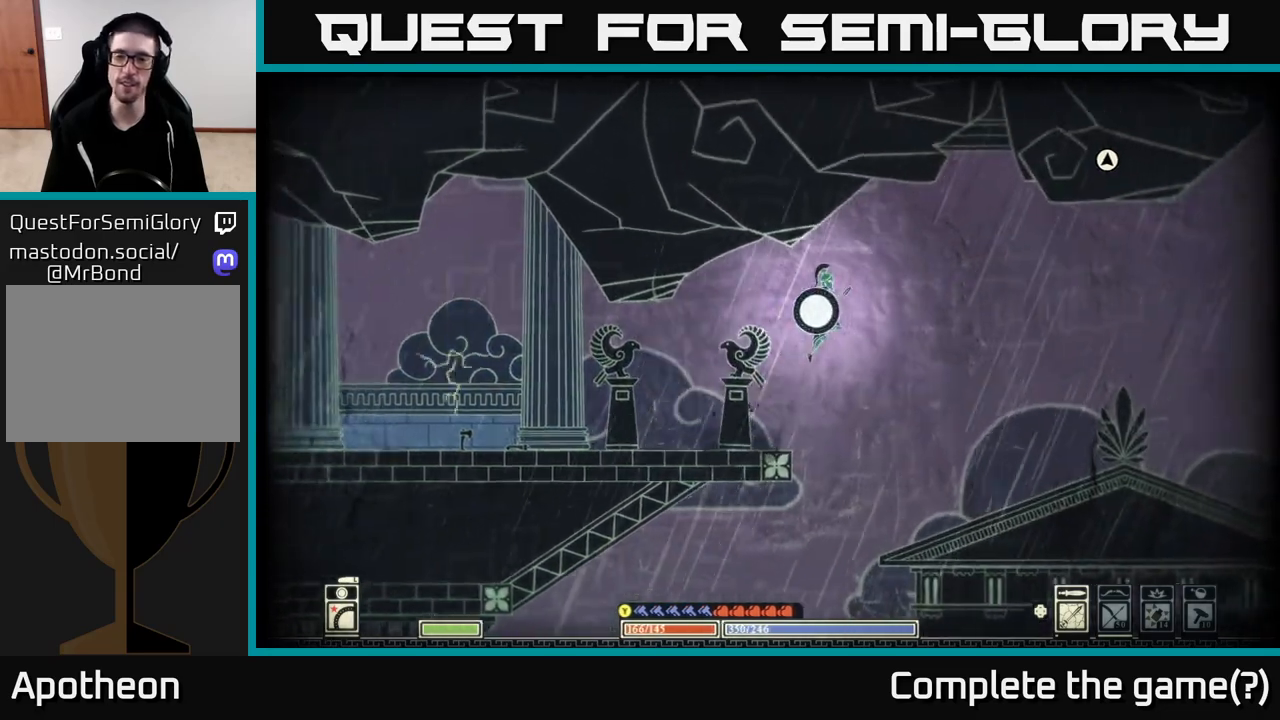
{"buttons": [], "left_stick": "right", "right_stick": "center", "events": []}
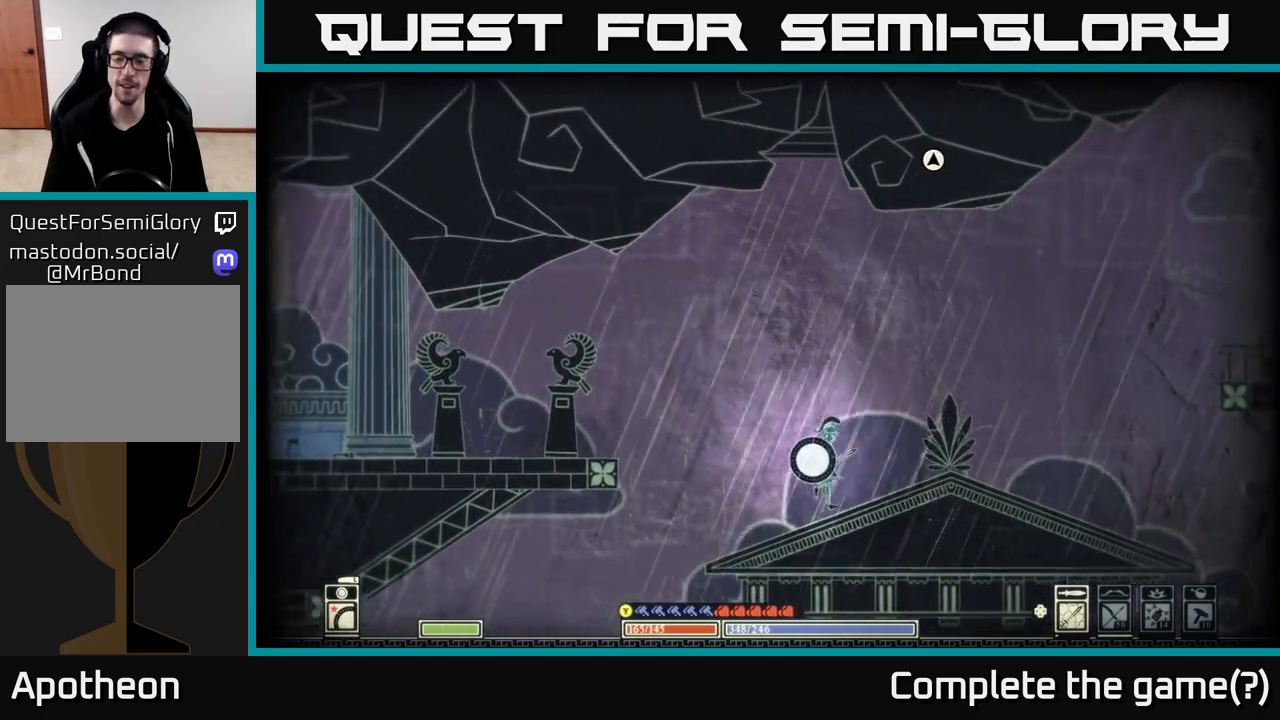
{"buttons": [], "left_stick": "right", "right_stick": "center", "events": []}
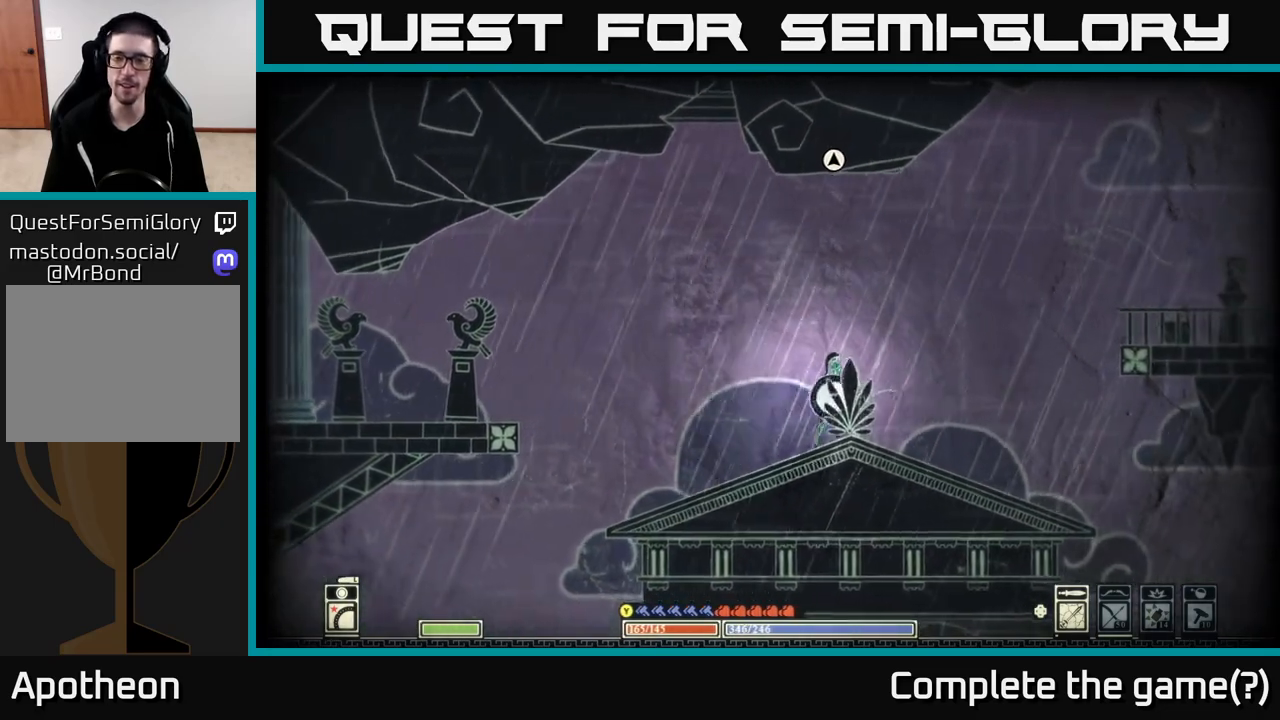
{"buttons": ["A"], "left_stick": "right", "right_stick": "center", "events": [[283, "A", "down"]]}
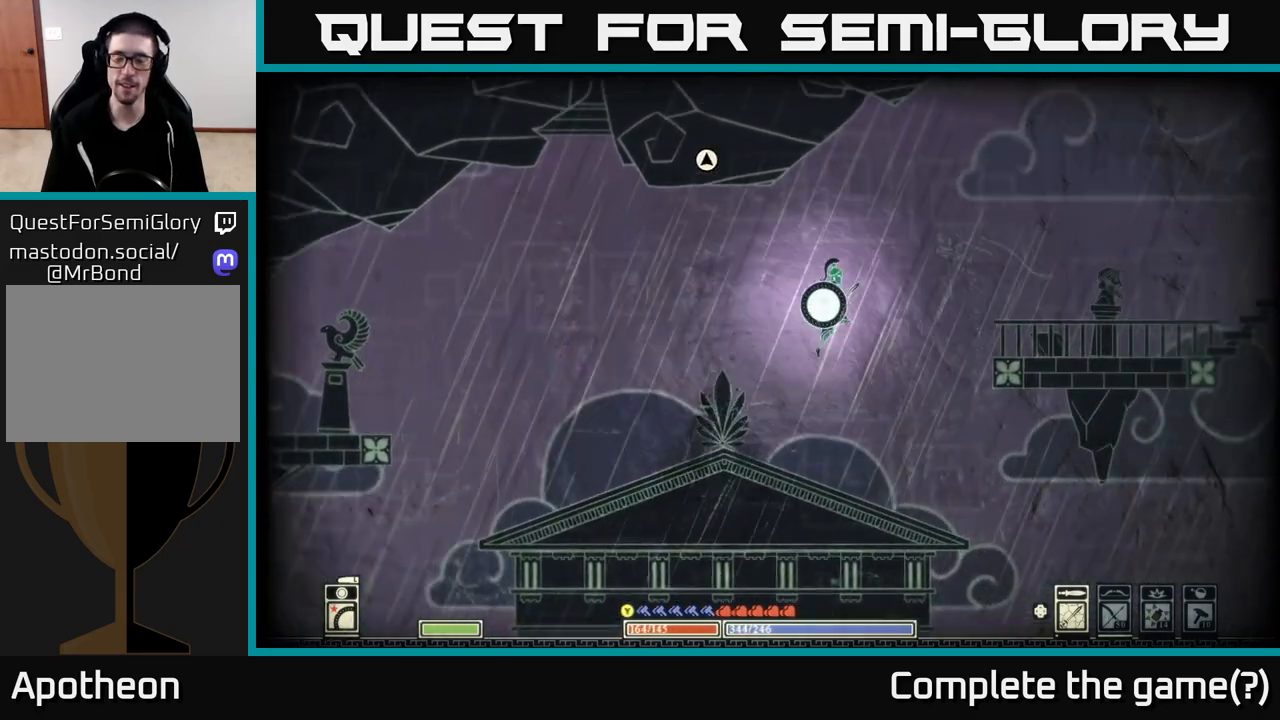
{"buttons": ["A"], "left_stick": "right", "right_stick": "center", "events": [[283, "A", "up"], [400, "A", "down"]]}
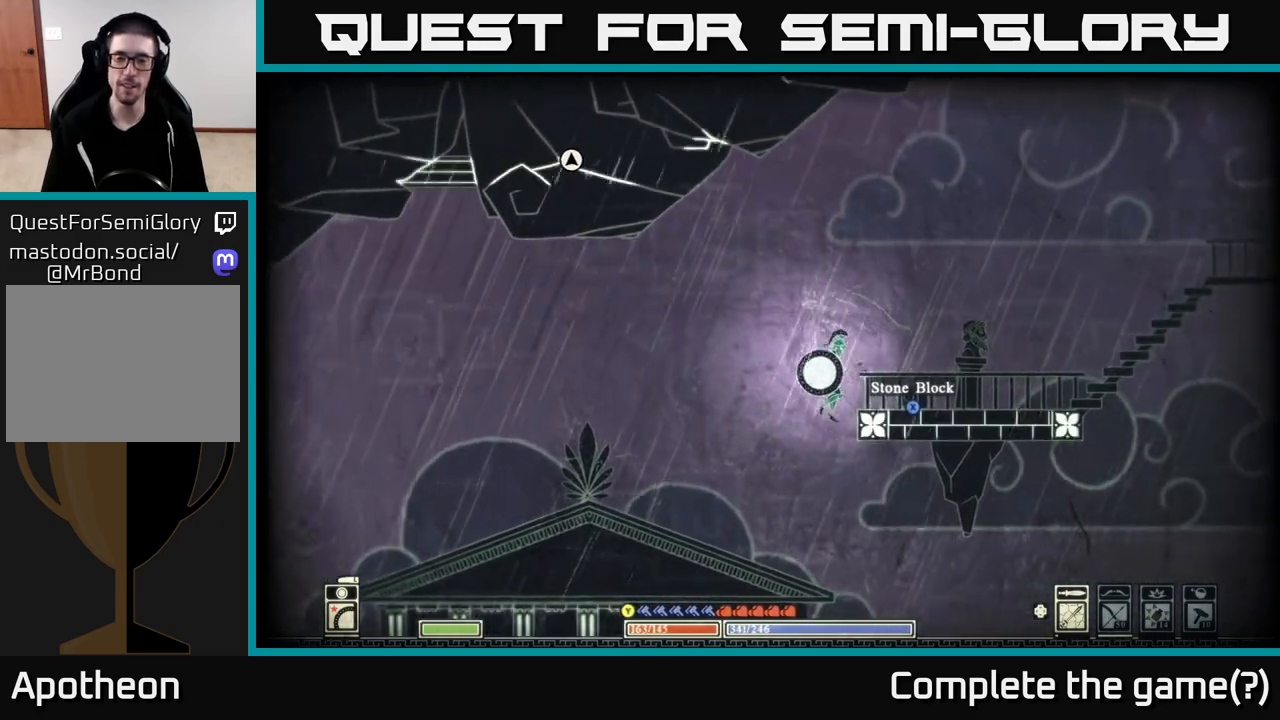
{"buttons": [], "left_stick": "right", "right_stick": "center", "events": [[50, "A", "up"], [250, "left_stick", "center"], [317, "A", "down"], [350, "left_stick", "right"], [483, "A", "up"]]}
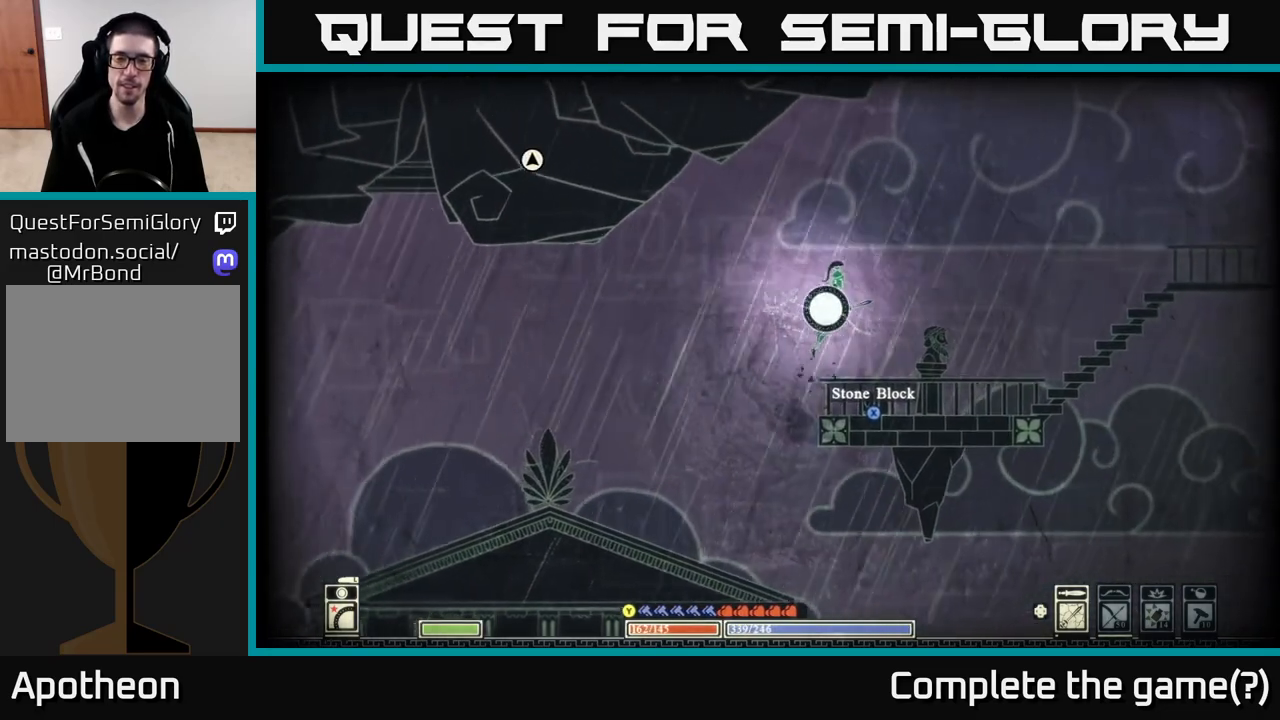
{"buttons": ["X"], "left_stick": "center", "right_stick": "center", "events": [[133, "left_stick", "center"], [167, "X", "down"]]}
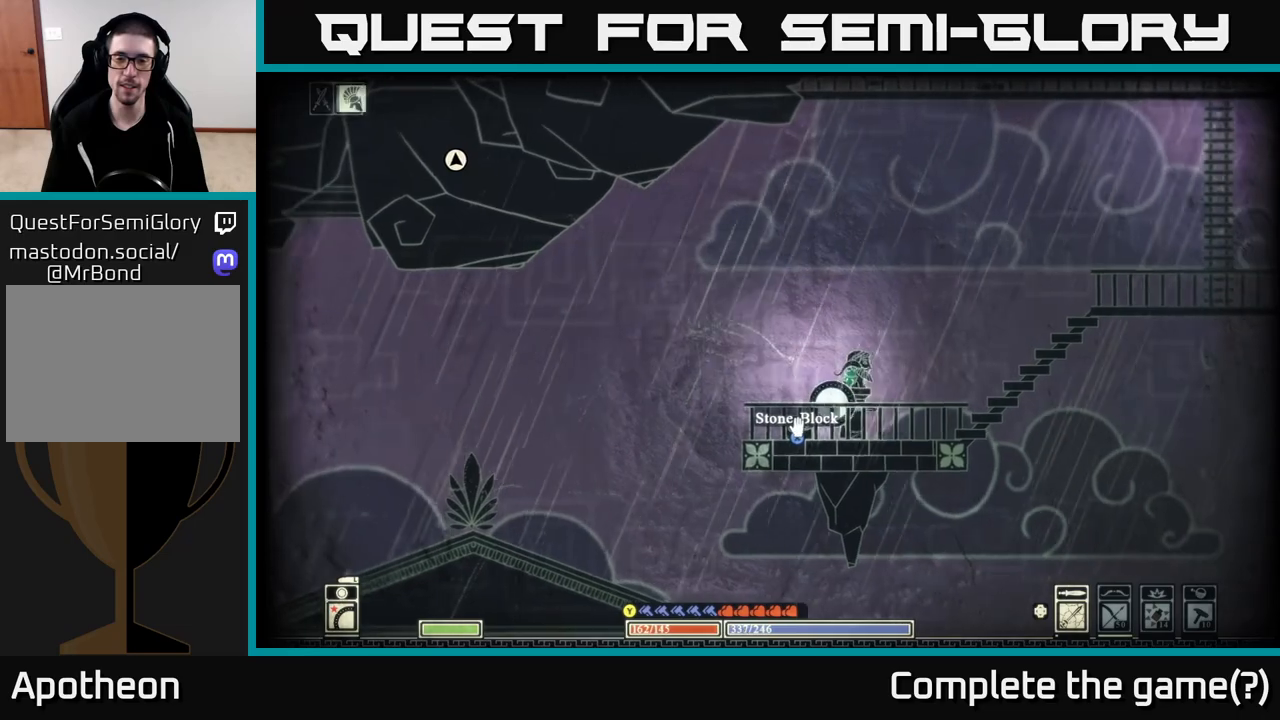
{"buttons": ["A"], "left_stick": "right", "right_stick": "center", "events": [[50, "left_stick", "right"], [233, "X", "up"], [450, "A", "down"]]}
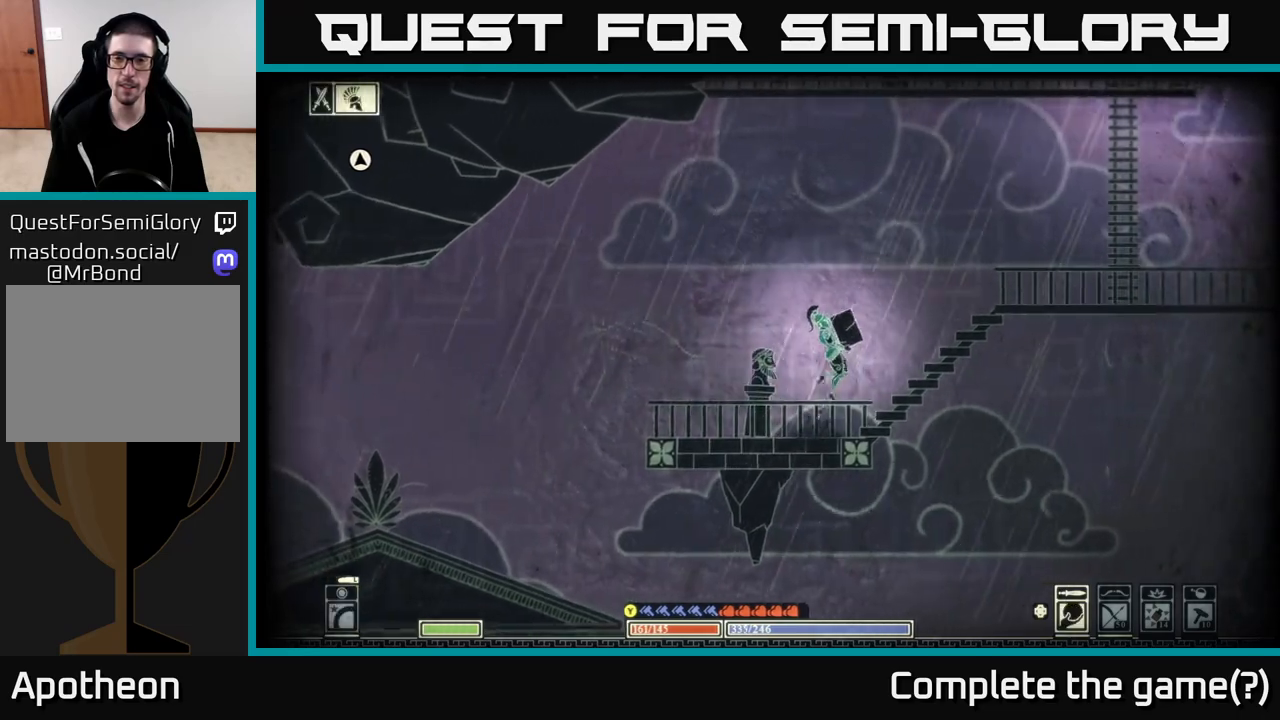
{"buttons": [], "left_stick": "right", "right_stick": "center", "events": [[183, "A", "up"]]}
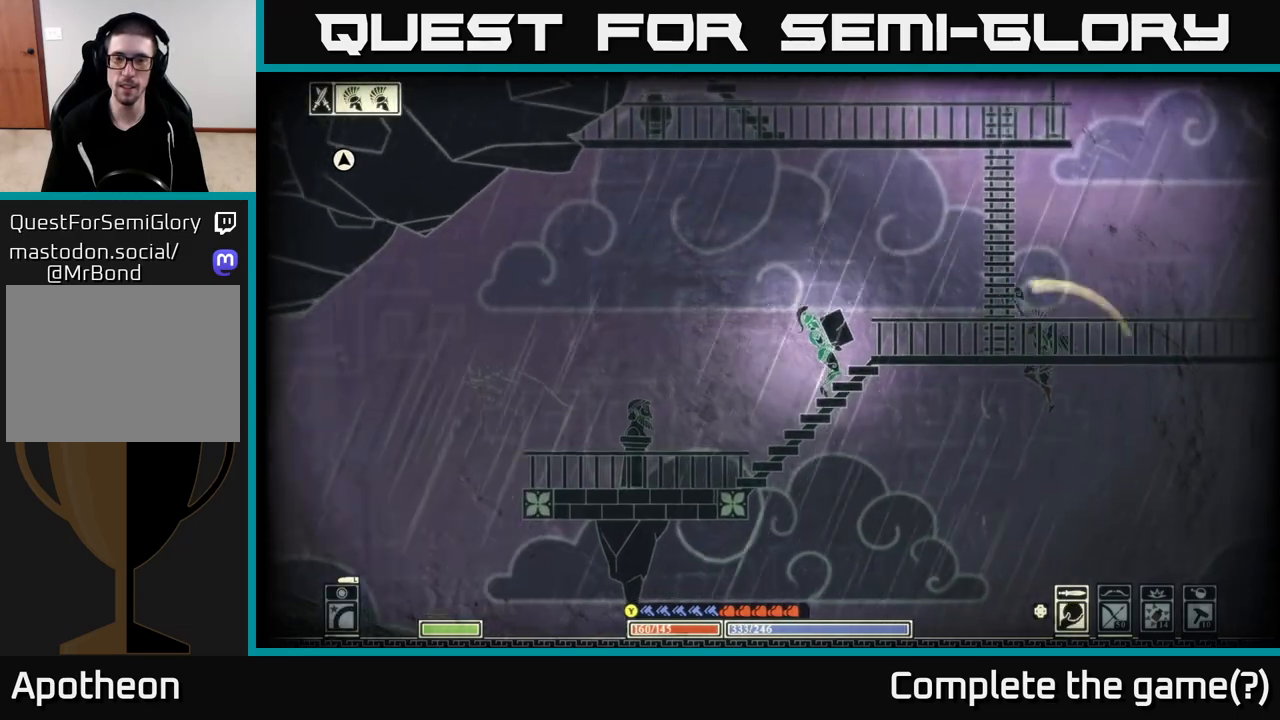
{"buttons": [], "left_stick": "right", "right_stick": "center", "events": [[67, "A", "down"], [217, "A", "up"]]}
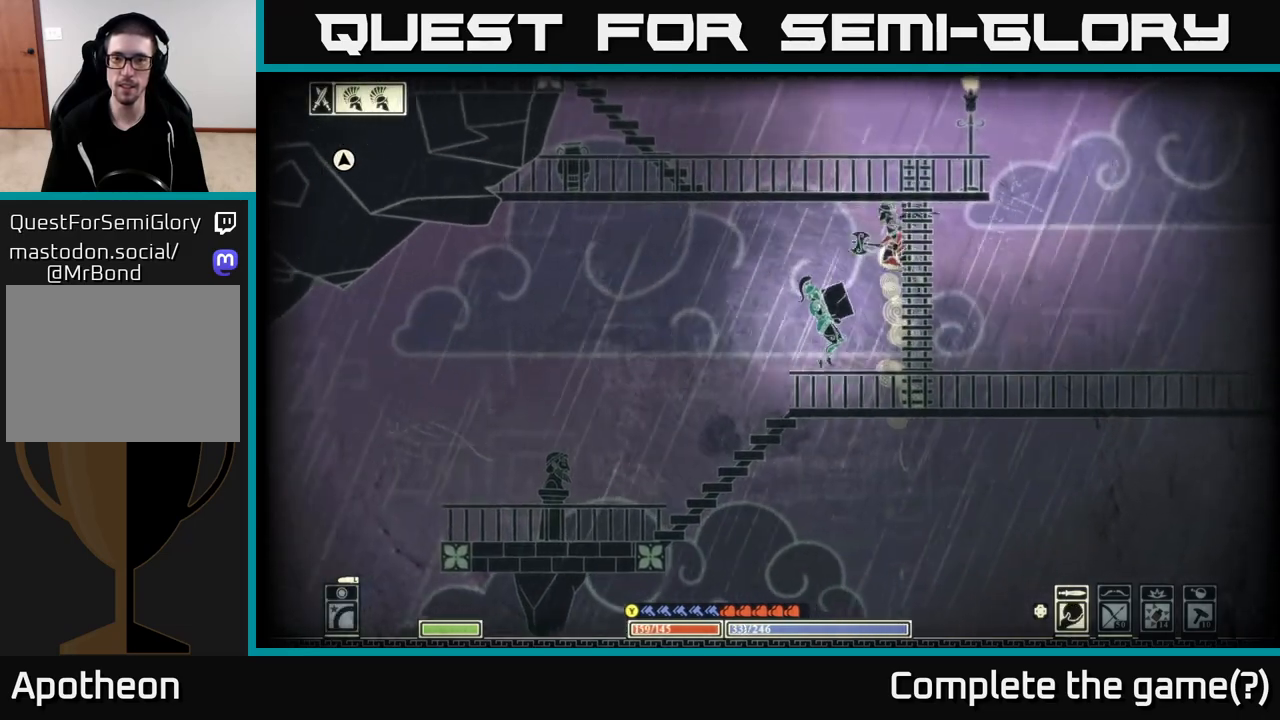
{"buttons": [], "left_stick": "center", "right_stick": "up-right", "events": [[200, "R2", "down"], [300, "right_stick", "up-right"], [317, "R2", "up"], [450, "left_stick", "center"]]}
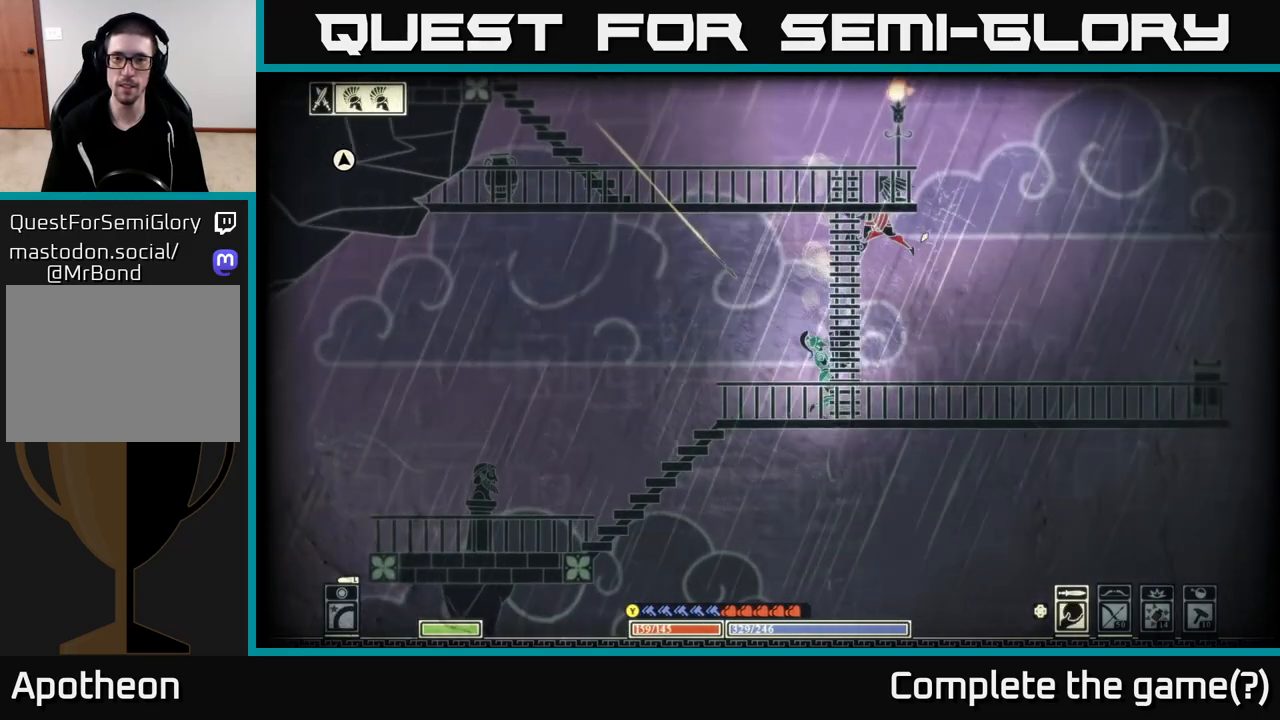
{"buttons": [], "left_stick": "right", "right_stick": "up-right", "events": [[67, "left_stick", "left"], [267, "left_stick", "right"]]}
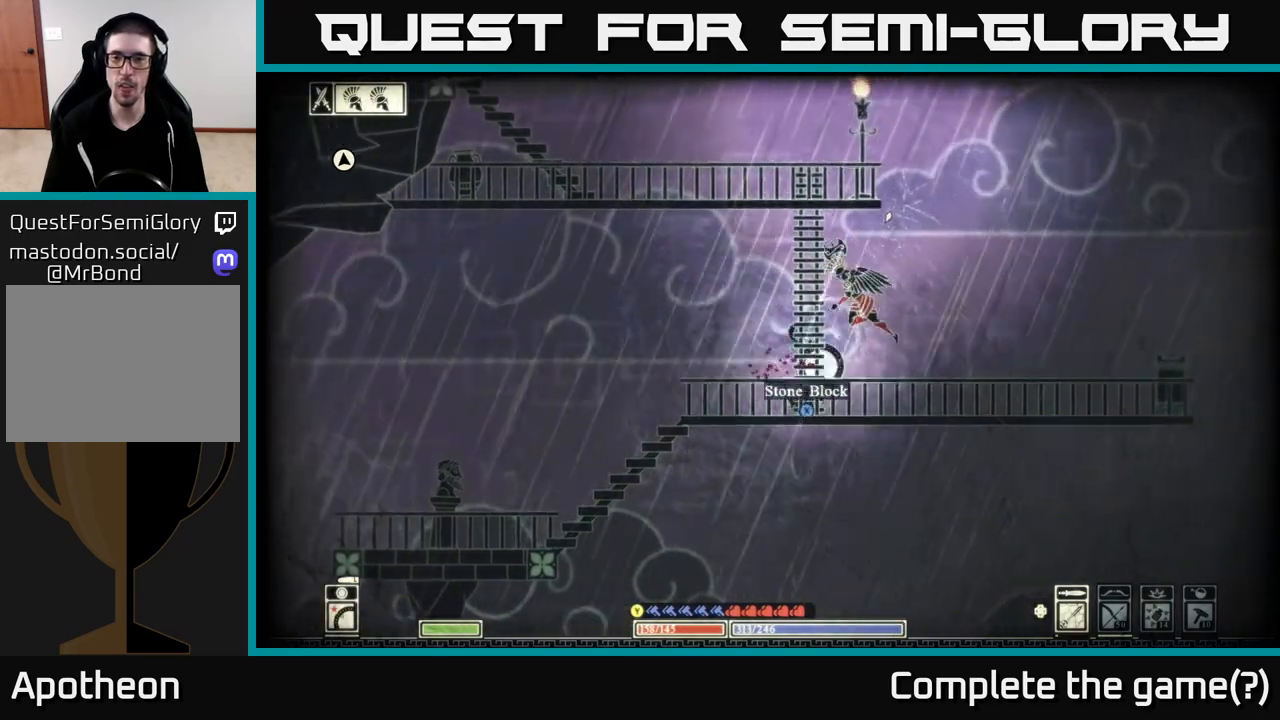
{"buttons": ["X"], "left_stick": "left", "right_stick": "center", "events": [[50, "left_stick", "left"], [233, "left_stick", "center"], [300, "left_stick", "right"], [317, "right_stick", "center"], [400, "left_stick", "left"], [450, "X", "down"]]}
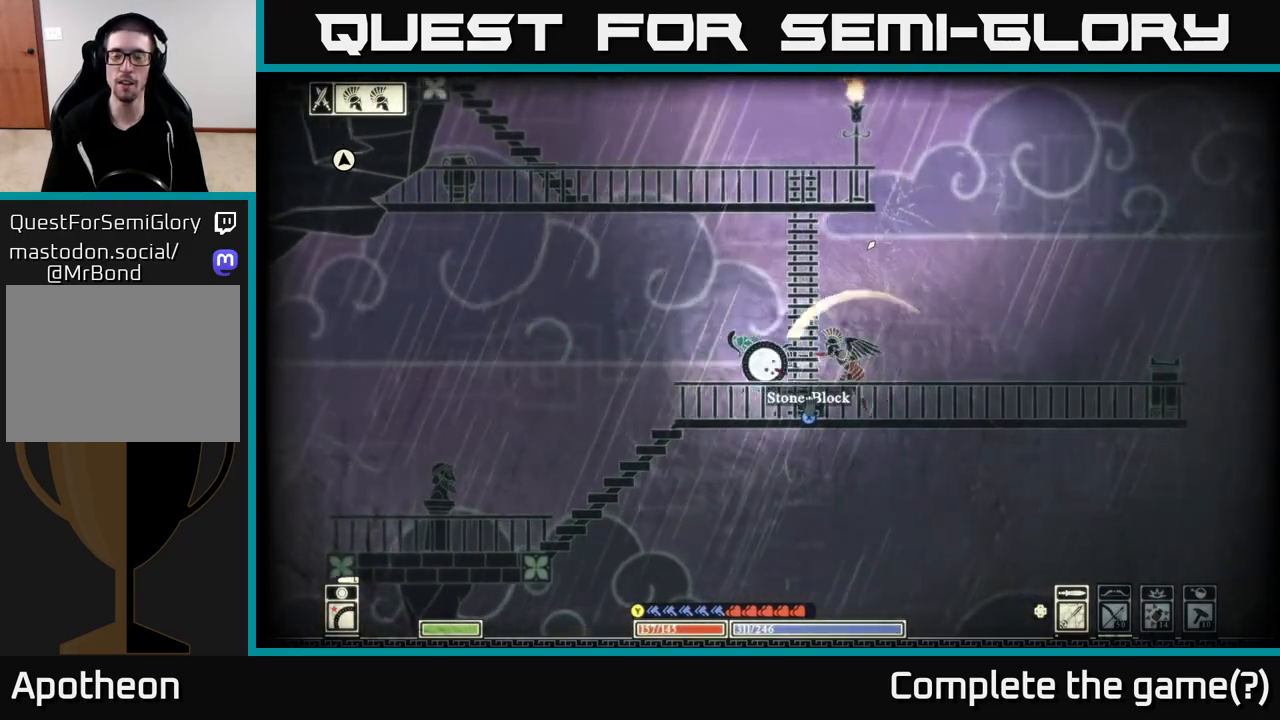
{"buttons": ["X"], "left_stick": "right", "right_stick": "center", "events": [[300, "left_stick", "center"], [367, "left_stick", "right"]]}
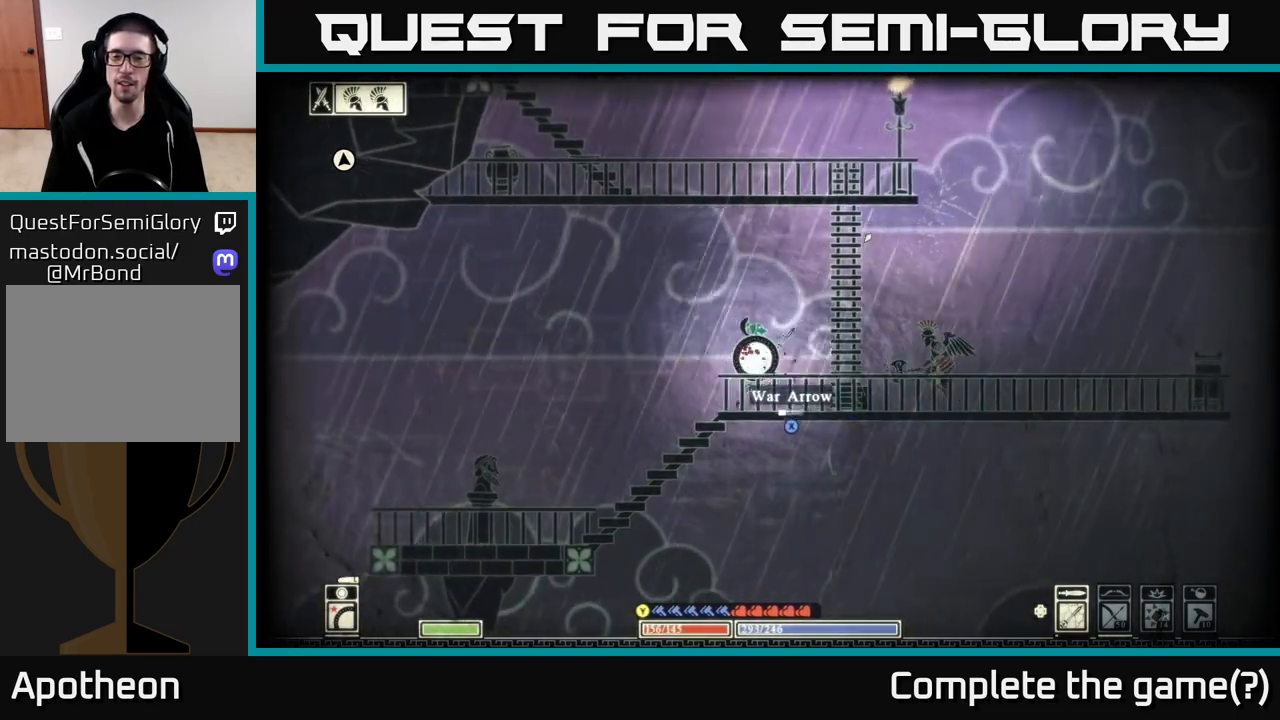
{"buttons": ["X"], "left_stick": "center", "right_stick": "center", "events": [[67, "X", "up"], [117, "left_stick", "center"], [167, "left_stick", "left"], [317, "left_stick", "center"], [383, "left_stick", "right"], [467, "X", "down"], [500, "left_stick", "center"]]}
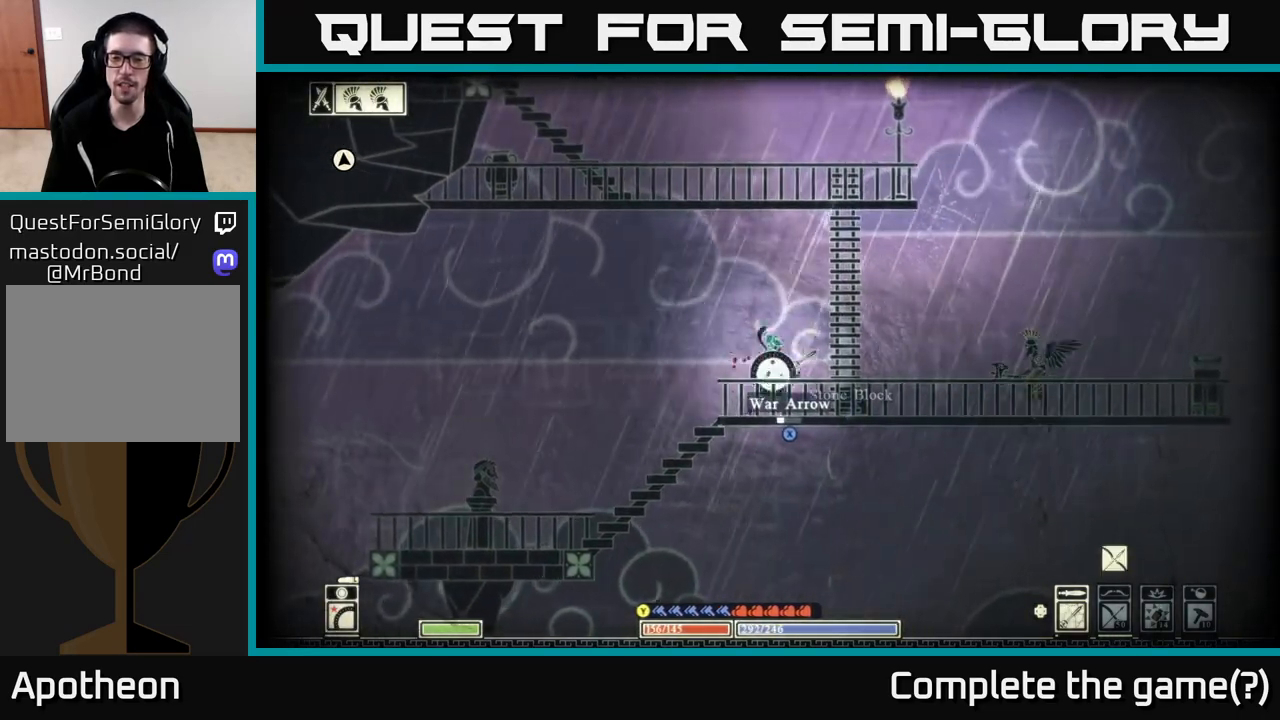
{"buttons": [], "left_stick": "right", "right_stick": "center", "events": [[217, "left_stick", "left"], [467, "left_stick", "right"], [483, "X", "up"]]}
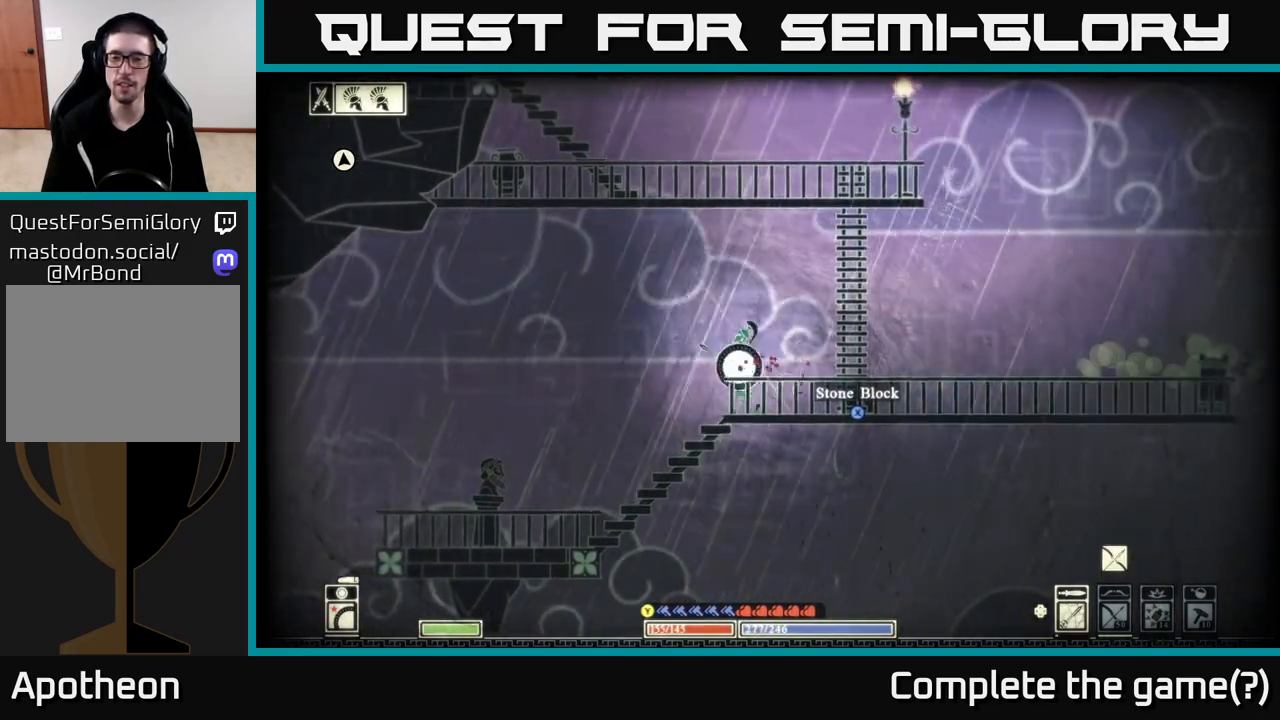
{"buttons": ["X"], "left_stick": "right", "right_stick": "center", "events": [[183, "X", "down"]]}
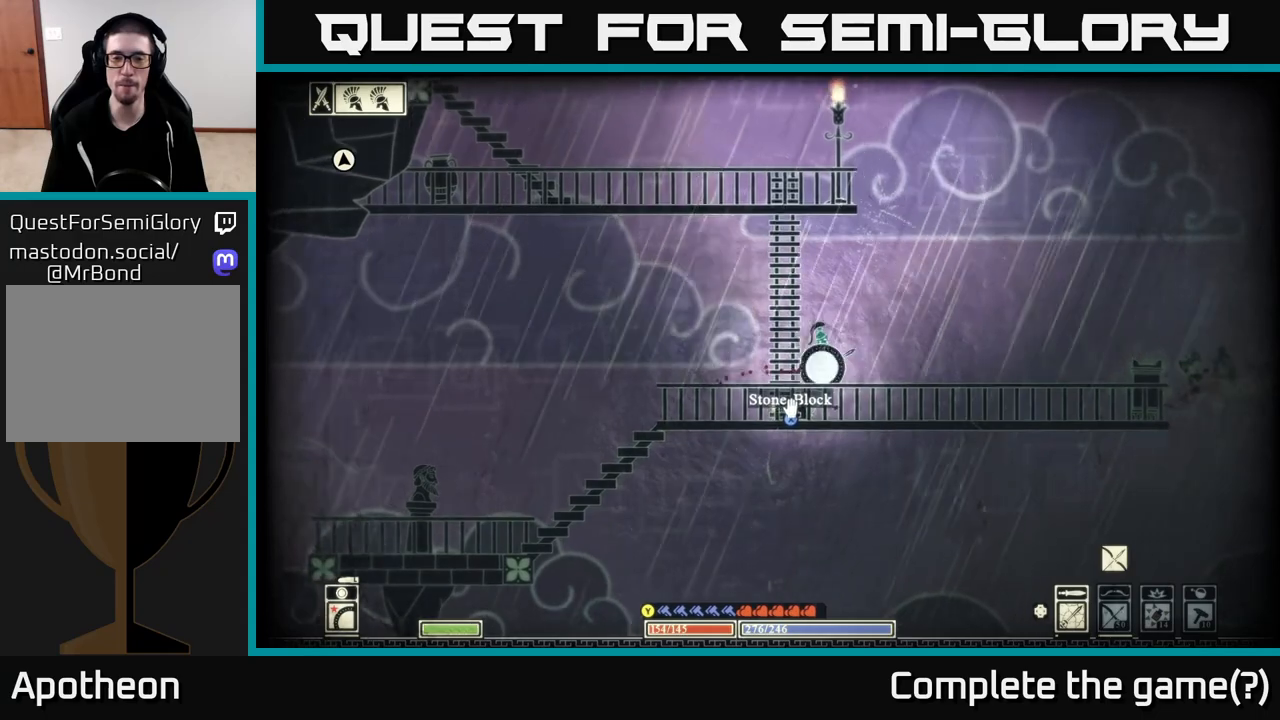
{"buttons": [], "left_stick": "right", "right_stick": "center", "events": [[433, "X", "up"]]}
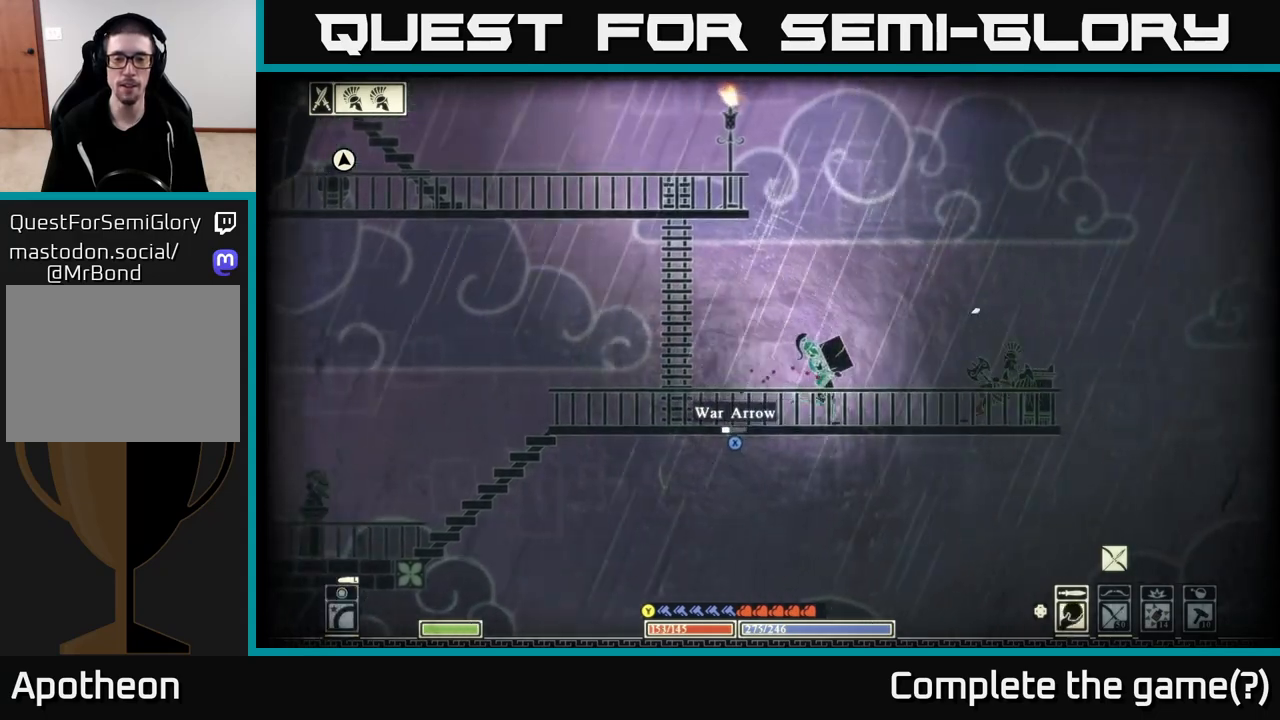
{"buttons": [], "left_stick": "left", "right_stick": "right", "events": [[17, "R2", "down"], [83, "right_stick", "right"], [133, "left_stick", "left"], [183, "R2", "up"]]}
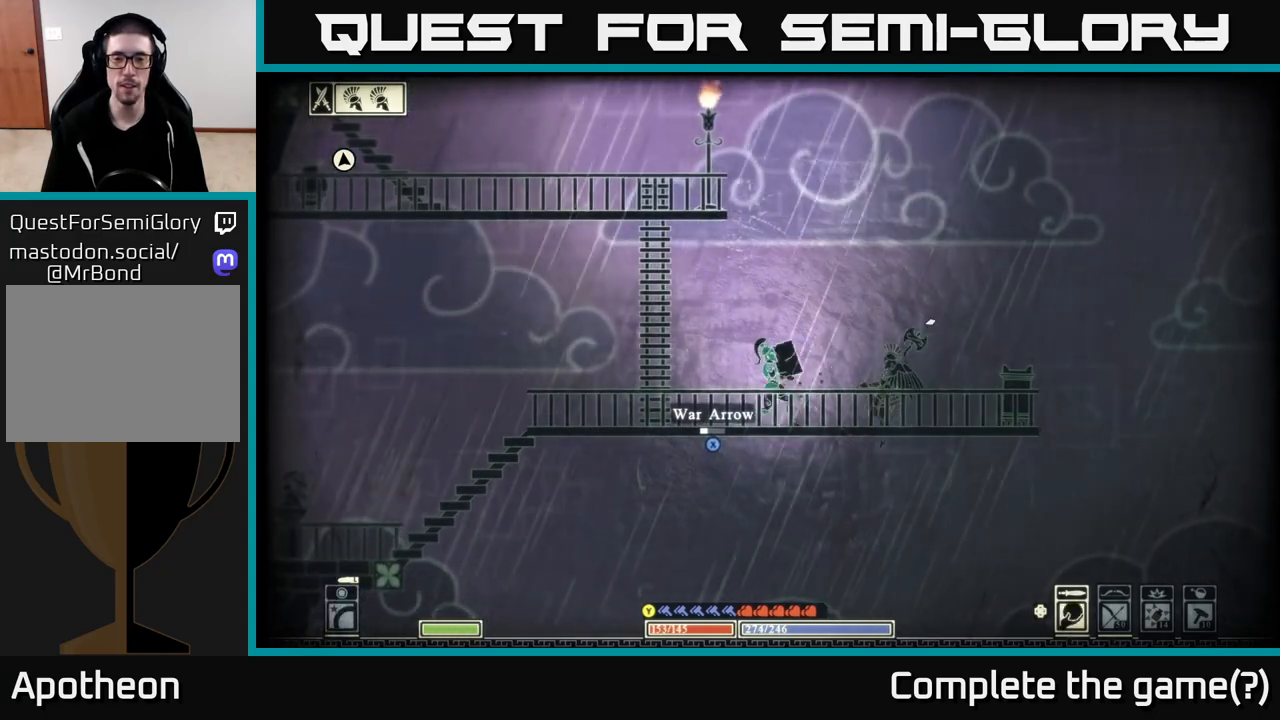
{"buttons": [], "left_stick": "left", "right_stick": "right", "events": []}
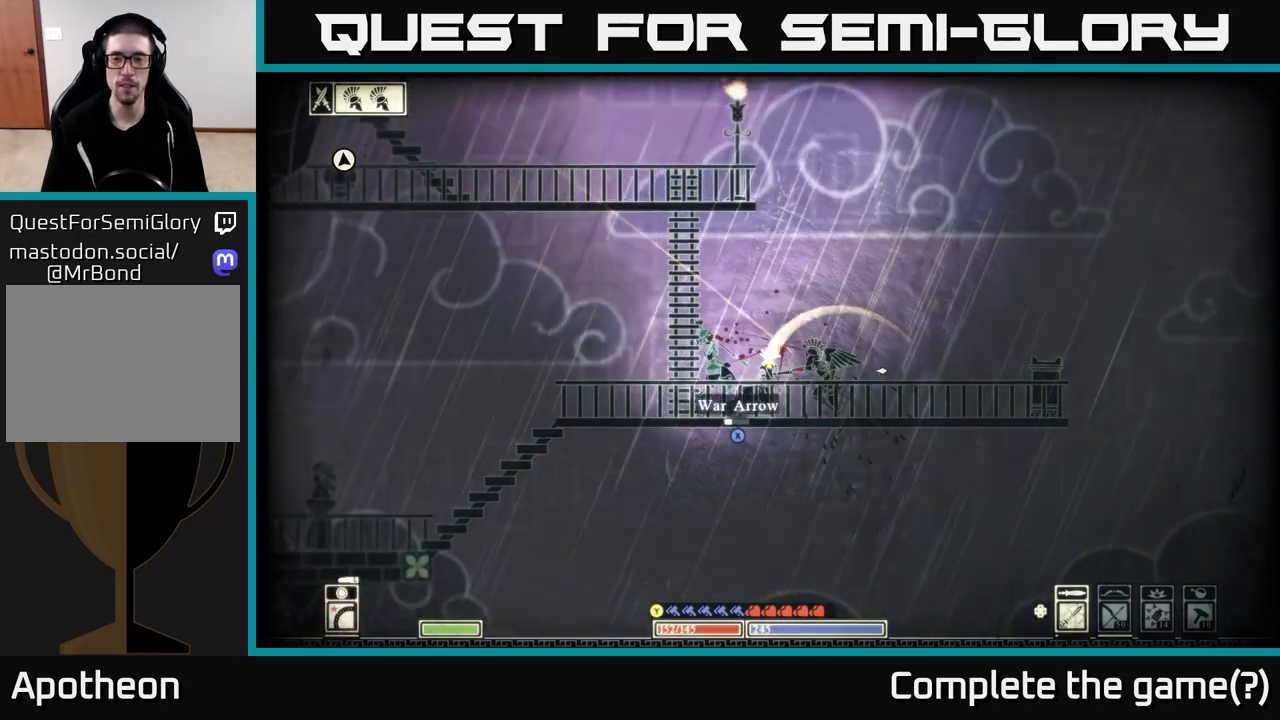
{"buttons": ["A"], "left_stick": "up-right", "right_stick": "center", "events": [[217, "right_stick", "center"], [317, "left_stick", "right"], [400, "left_stick", "up-right"], [433, "A", "down"]]}
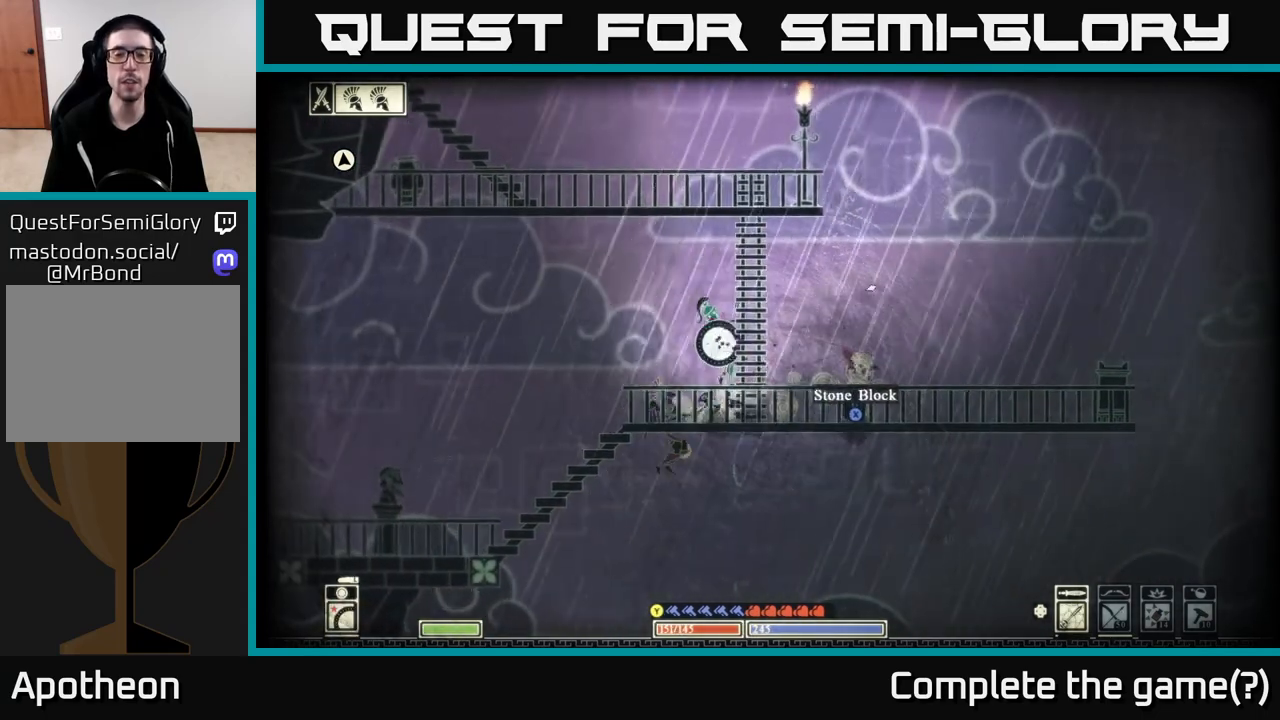
{"buttons": [], "left_stick": "up", "right_stick": "center", "events": [[83, "left_stick", "up"], [133, "A", "up"], [217, "A", "down"], [433, "A", "up"]]}
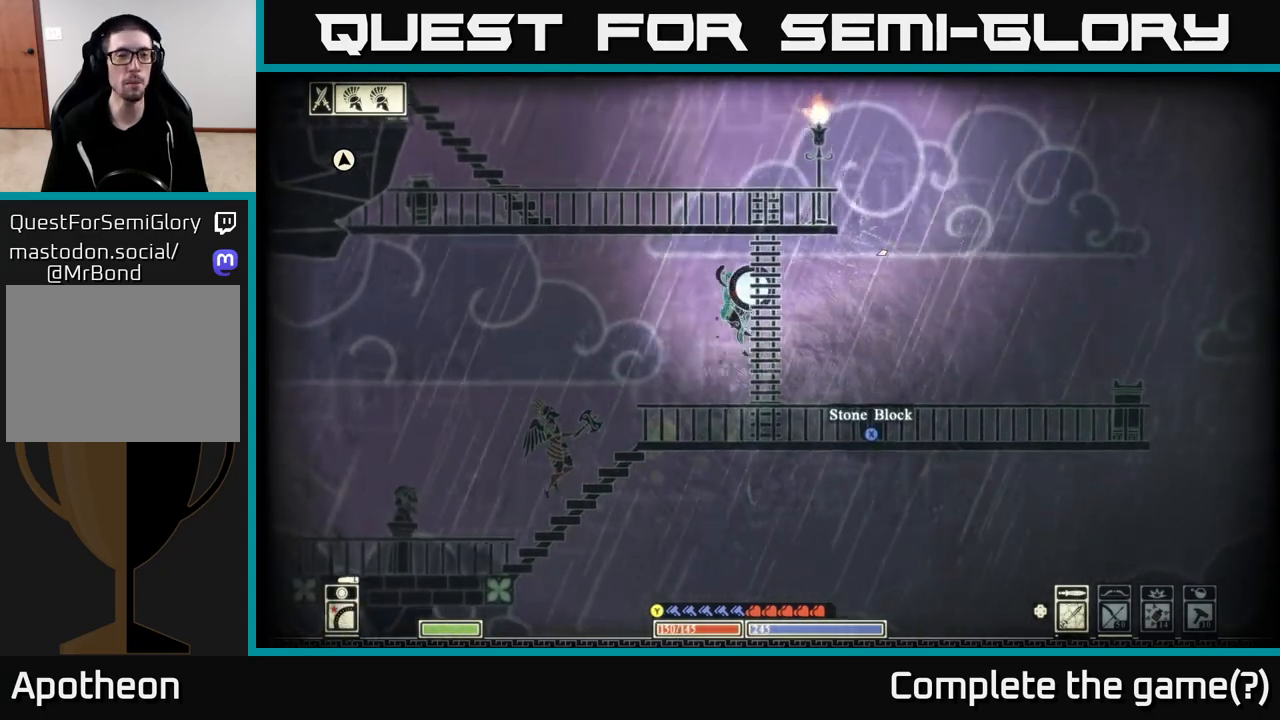
{"buttons": ["A"], "left_stick": "left", "right_stick": "center", "events": [[50, "A", "down"], [233, "A", "up"], [350, "A", "down"], [483, "left_stick", "left"]]}
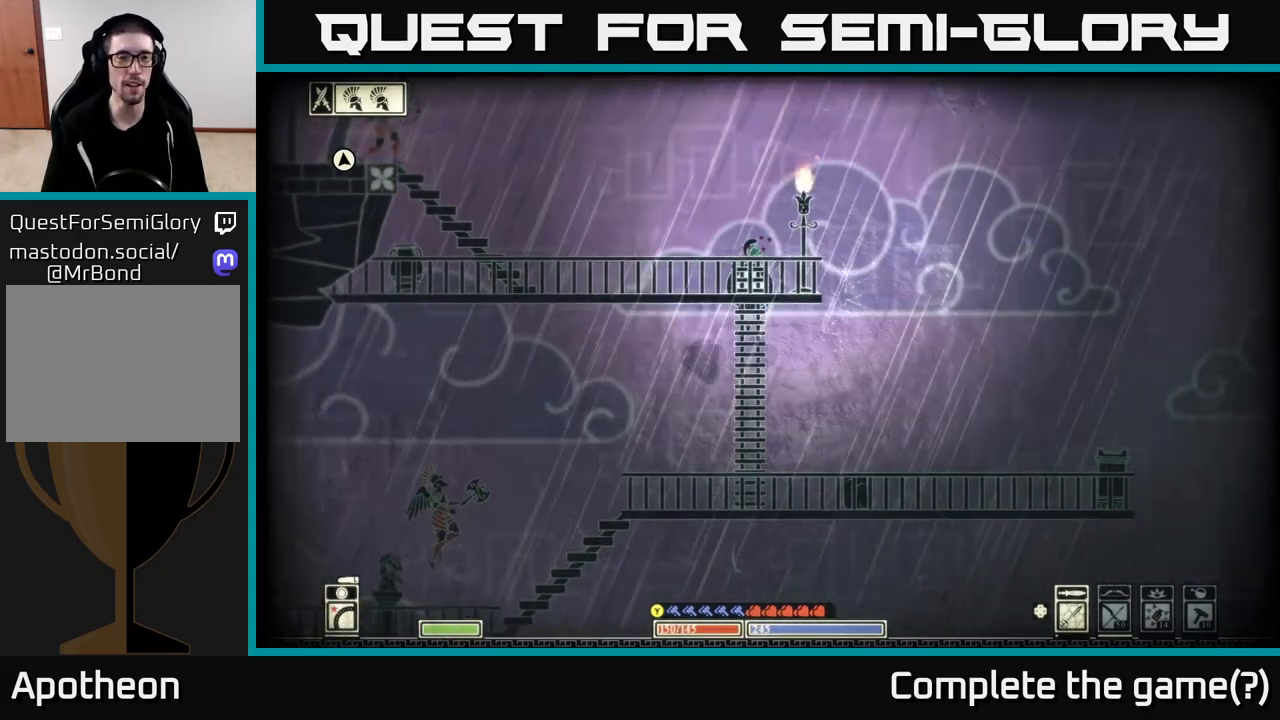
{"buttons": [], "left_stick": "right", "right_stick": "center", "events": [[33, "A", "up"], [50, "L2", "down"], [117, "left_stick", "up-left"], [467, "L2", "up"], [500, "left_stick", "right"]]}
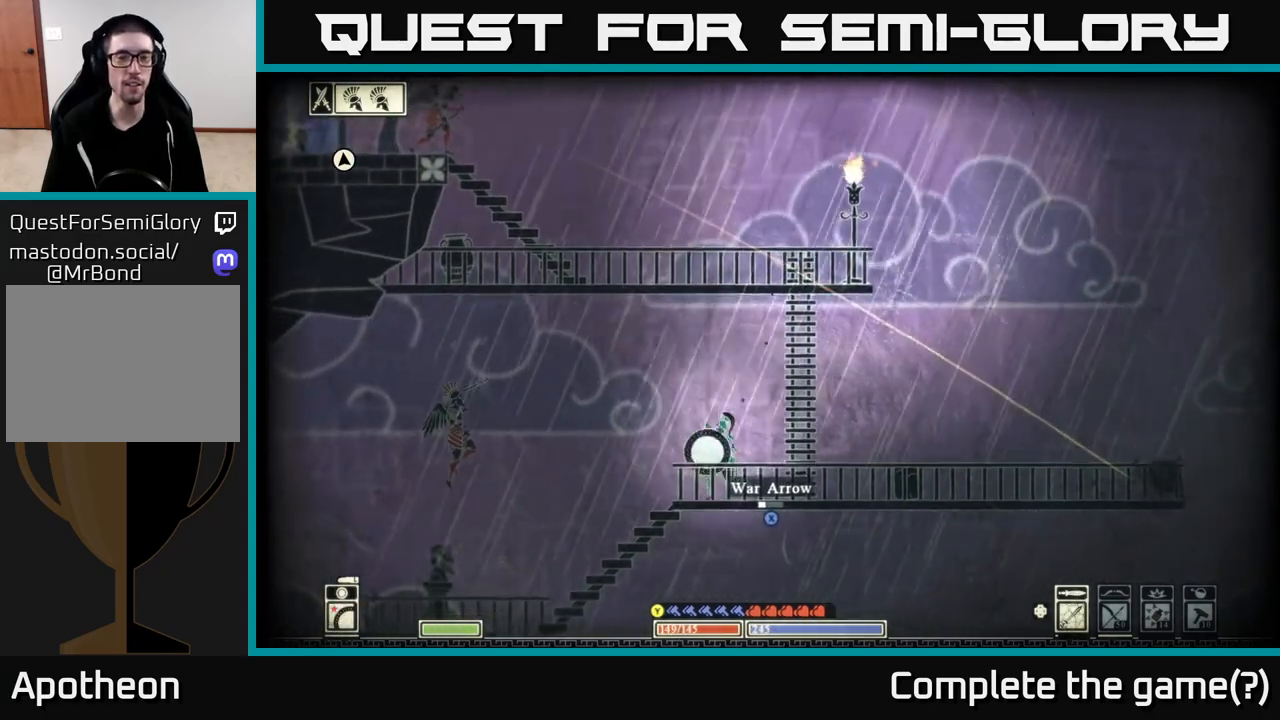
{"buttons": ["A"], "left_stick": "up", "right_stick": "center", "events": [[33, "A", "down"], [167, "left_stick", "up-right"], [300, "A", "up"], [350, "left_stick", "up"], [383, "A", "down"]]}
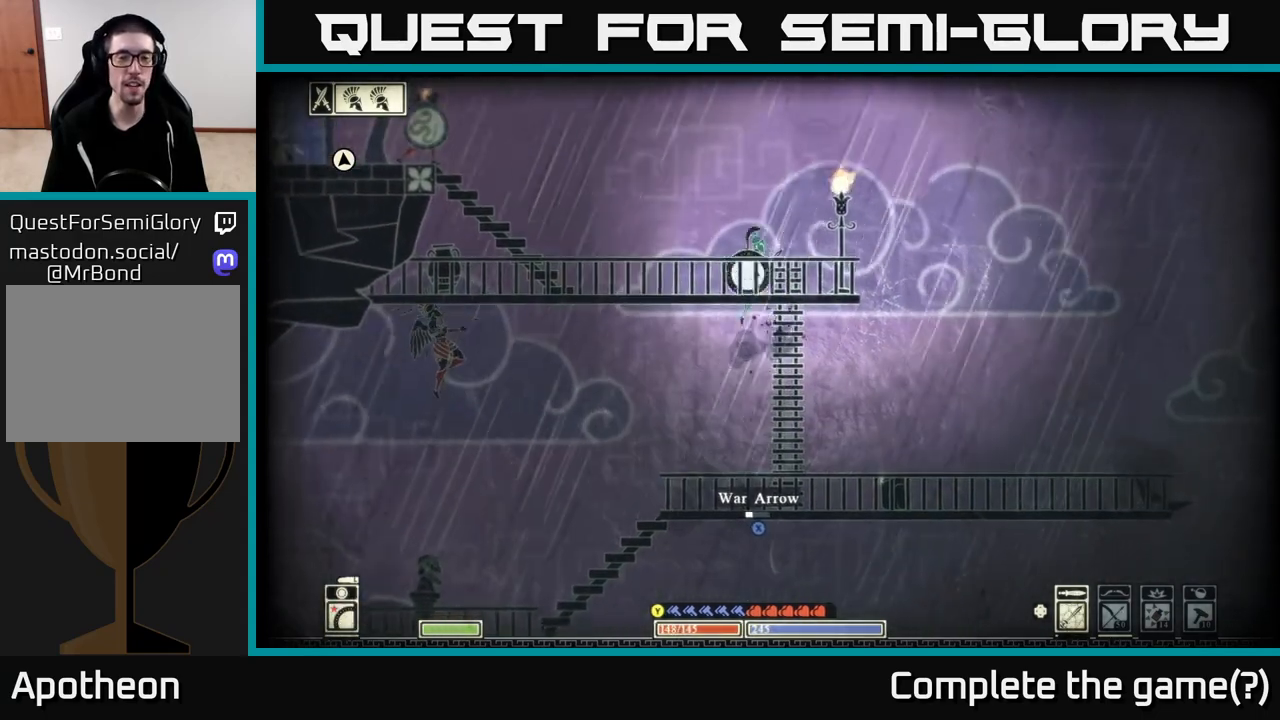
{"buttons": [], "left_stick": "up-left", "right_stick": "center", "events": [[100, "A", "up"], [167, "A", "down"], [183, "left_stick", "up-left"], [333, "A", "up"]]}
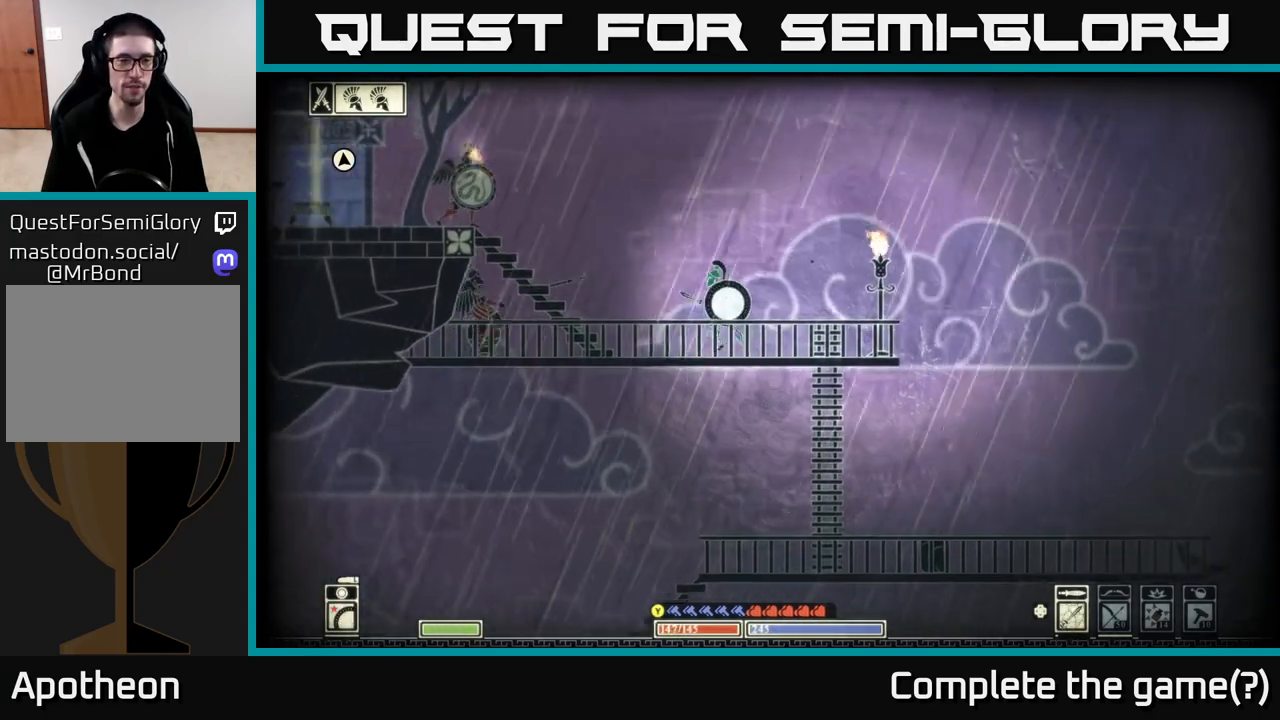
{"buttons": ["L2"], "left_stick": "up-left", "right_stick": "center", "events": [[50, "L2", "down"]]}
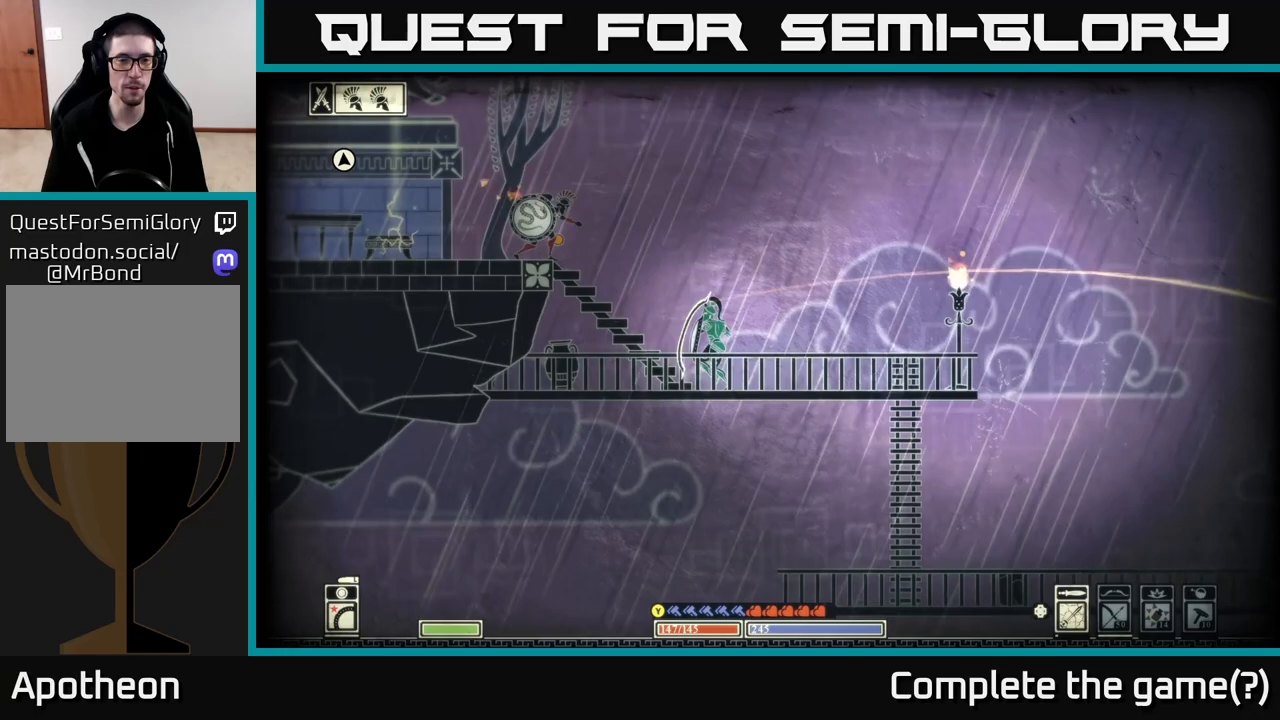
{"buttons": [], "left_stick": "up-left", "right_stick": "center", "events": [[33, "A", "down"], [433, "L2", "up"], [467, "A", "up"]]}
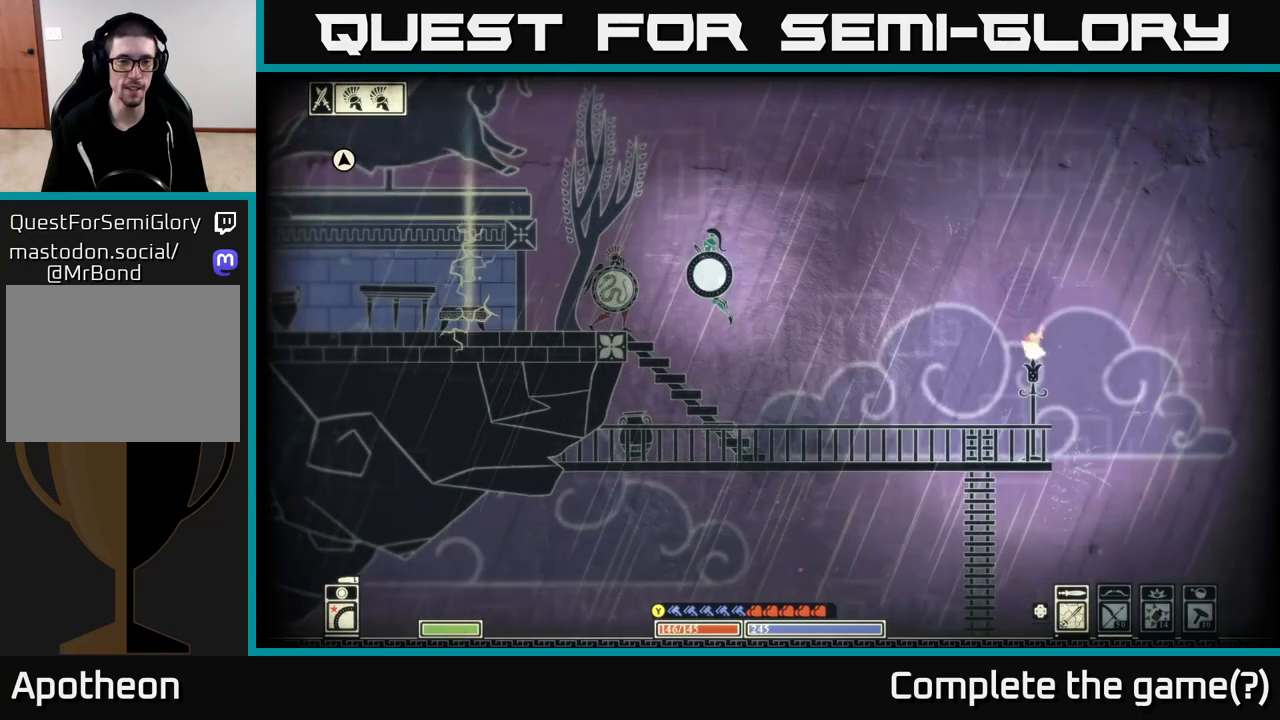
{"buttons": [], "left_stick": "up-left", "right_stick": "left", "events": [[33, "R2", "down"], [133, "R2", "up"], [183, "right_stick", "left"]]}